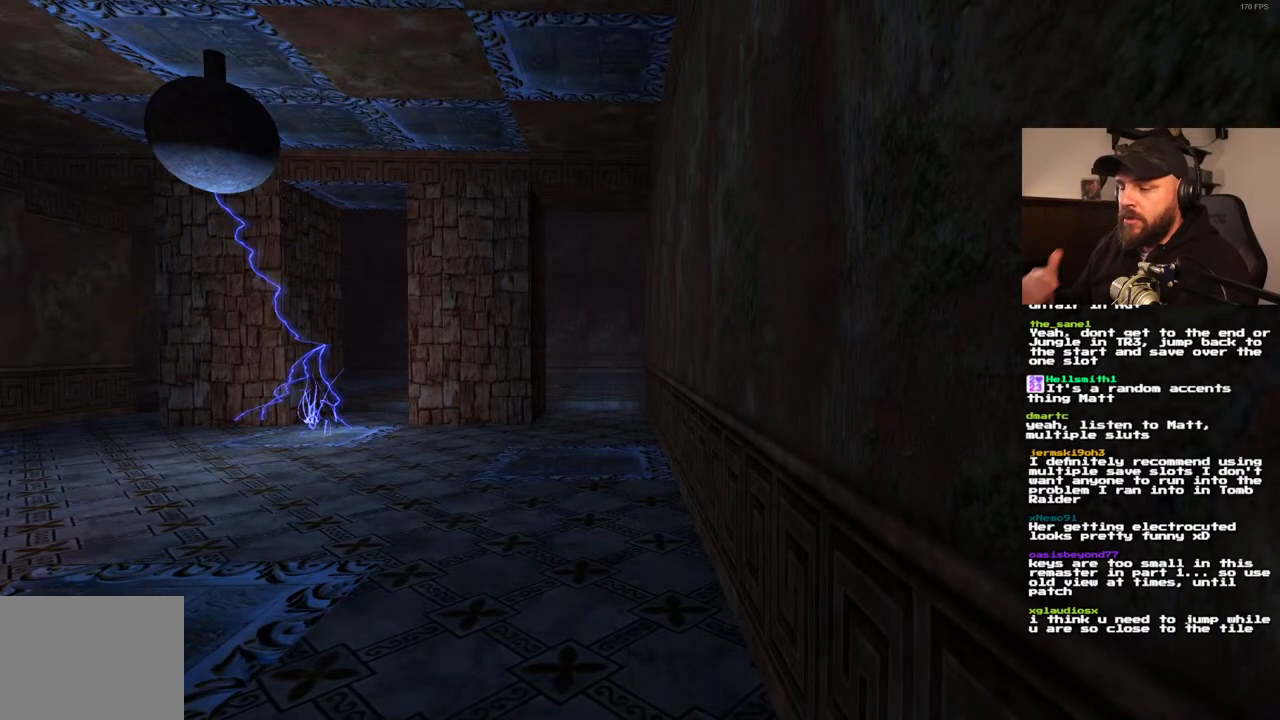
Gameplay with a controller (PlayStation layout); each line is a JSON object with the inputs held at the frame after it (dt_ms = milliseconds from this image to that frame). "events" lists button and stick changes between this image and that frame as [ms after this image, input, new state], when the widget could be followed in between. Not read: L3 R3.
{"dt_ms": 500, "buttons": ["L1", "DPAD_RIGHT"], "left_stick": "center", "right_stick": "center", "events": [[100, "DPAD_UP", "down"], [200, "DPAD_RIGHT", "down"], [317, "DPAD_UP", "up"]]}
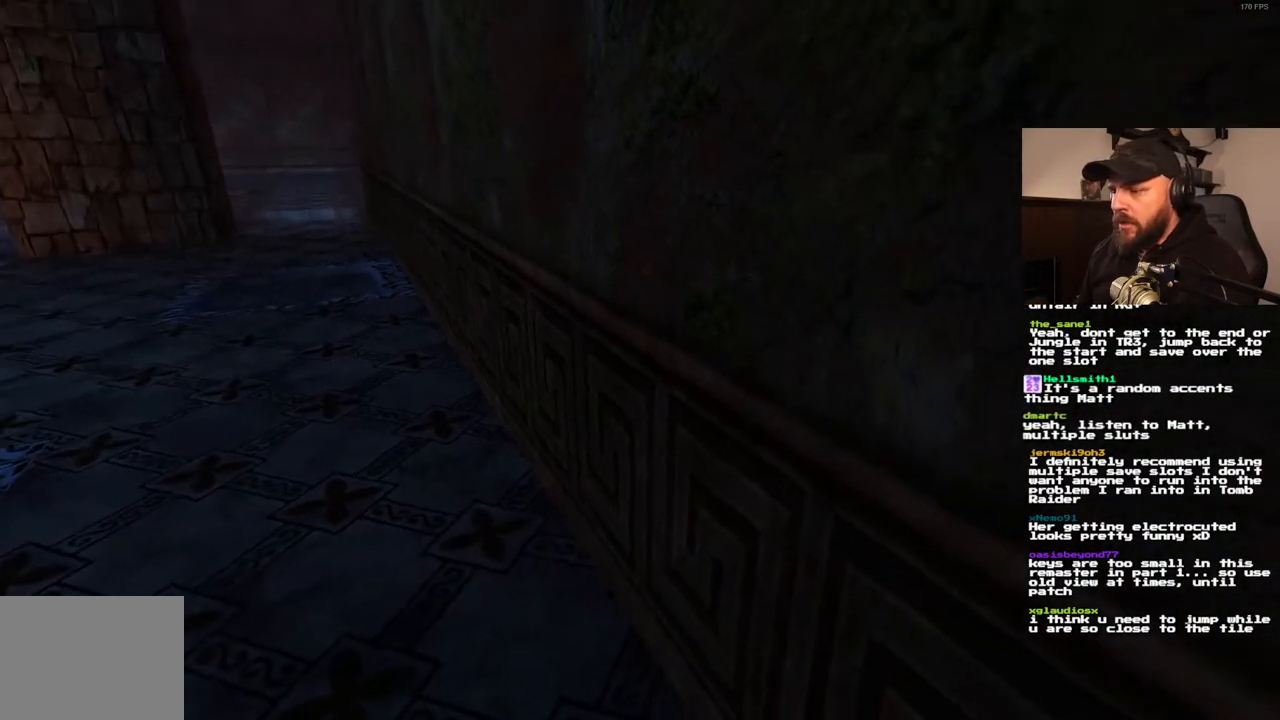
{"dt_ms": 500, "buttons": ["L1", "DPAD_UP"], "left_stick": "center", "right_stick": "center", "events": [[283, "DPAD_RIGHT", "up"], [367, "DPAD_UP", "down"]]}
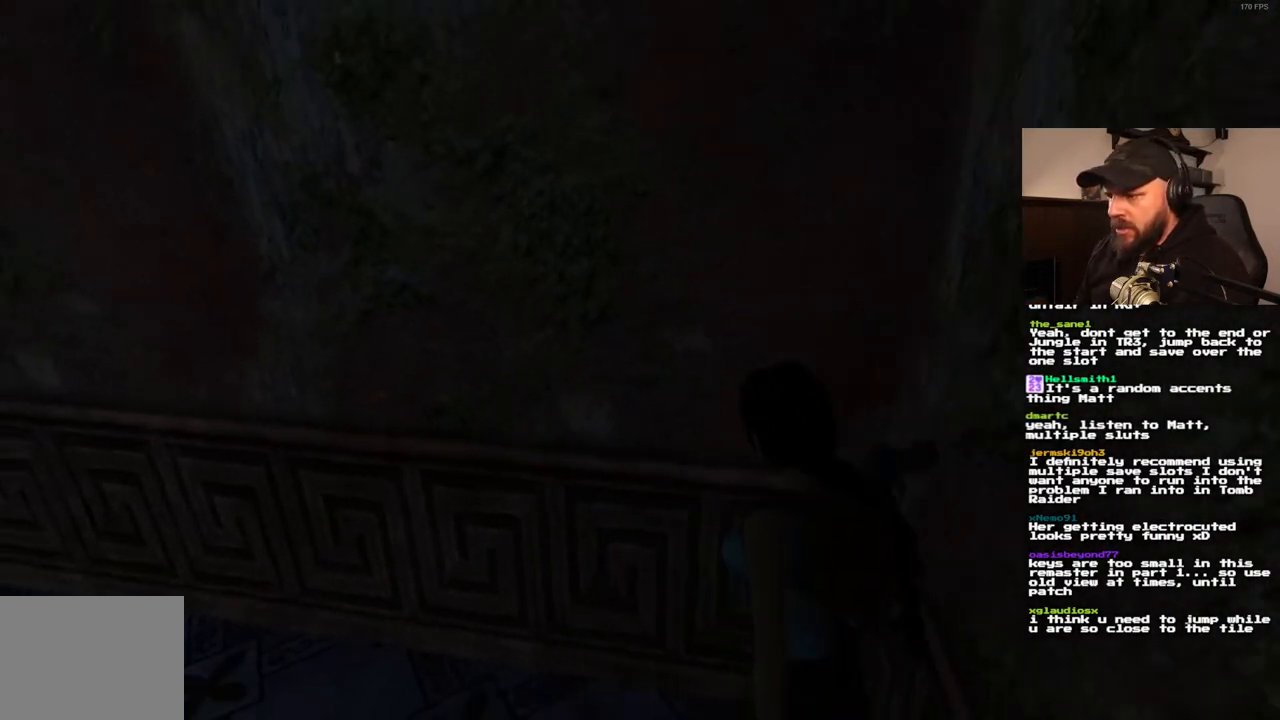
{"dt_ms": 500, "buttons": ["L1"], "left_stick": "center", "right_stick": "center", "events": [[67, "DPAD_LEFT", "down"], [317, "DPAD_LEFT", "up"], [367, "DPAD_UP", "up"]]}
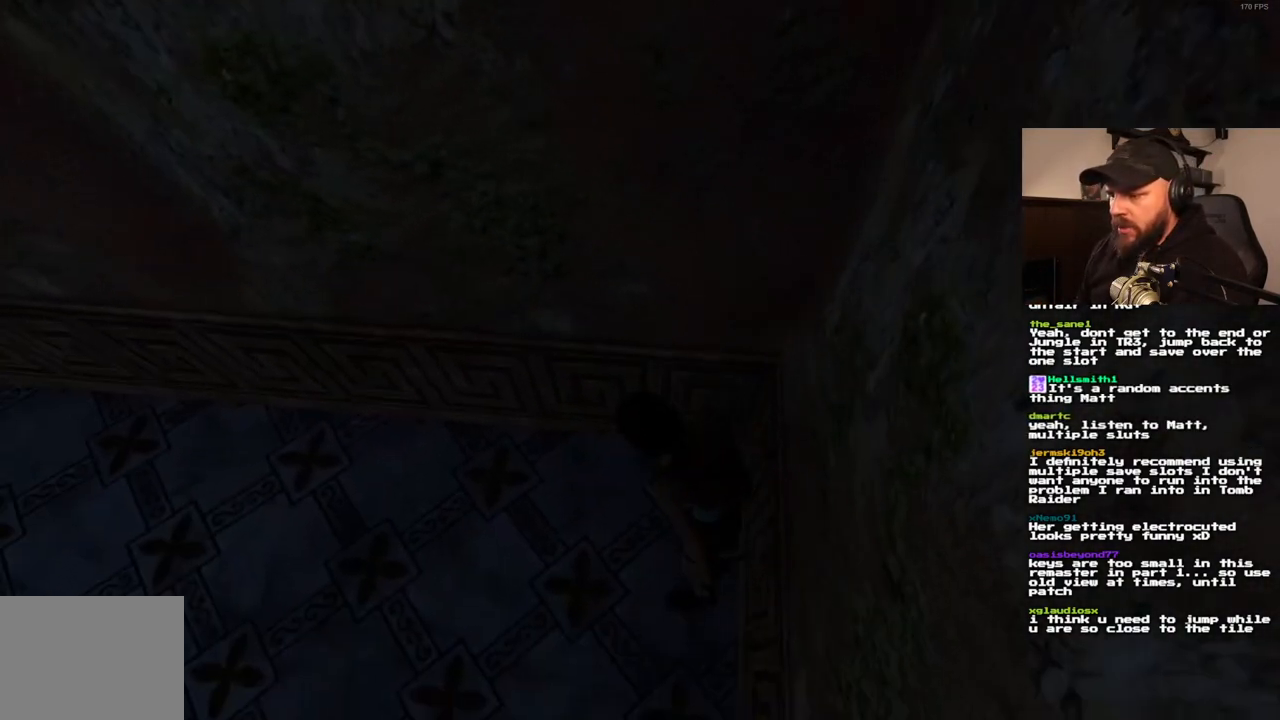
{"dt_ms": 500, "buttons": [], "left_stick": "center", "right_stick": "center", "events": [[317, "L1", "up"]]}
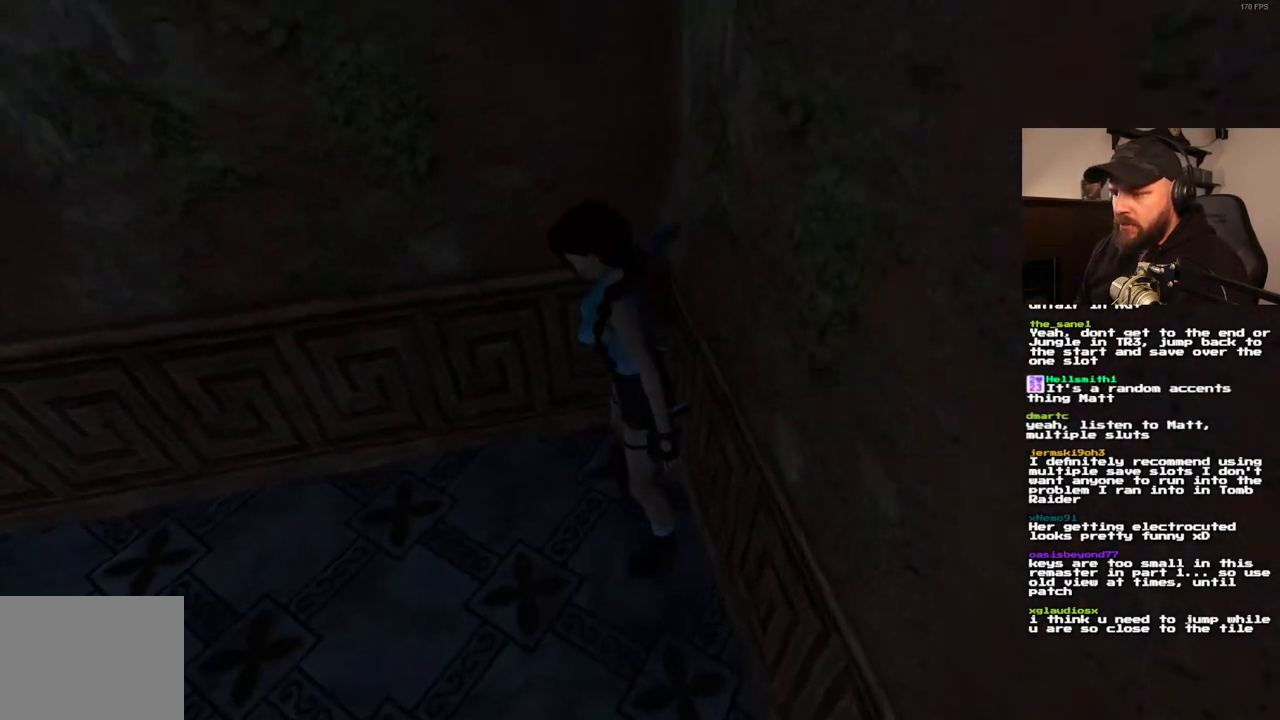
{"dt_ms": 500, "buttons": ["DPAD_UP"], "left_stick": "center", "right_stick": "center", "events": [[267, "DPAD_UP", "down"]]}
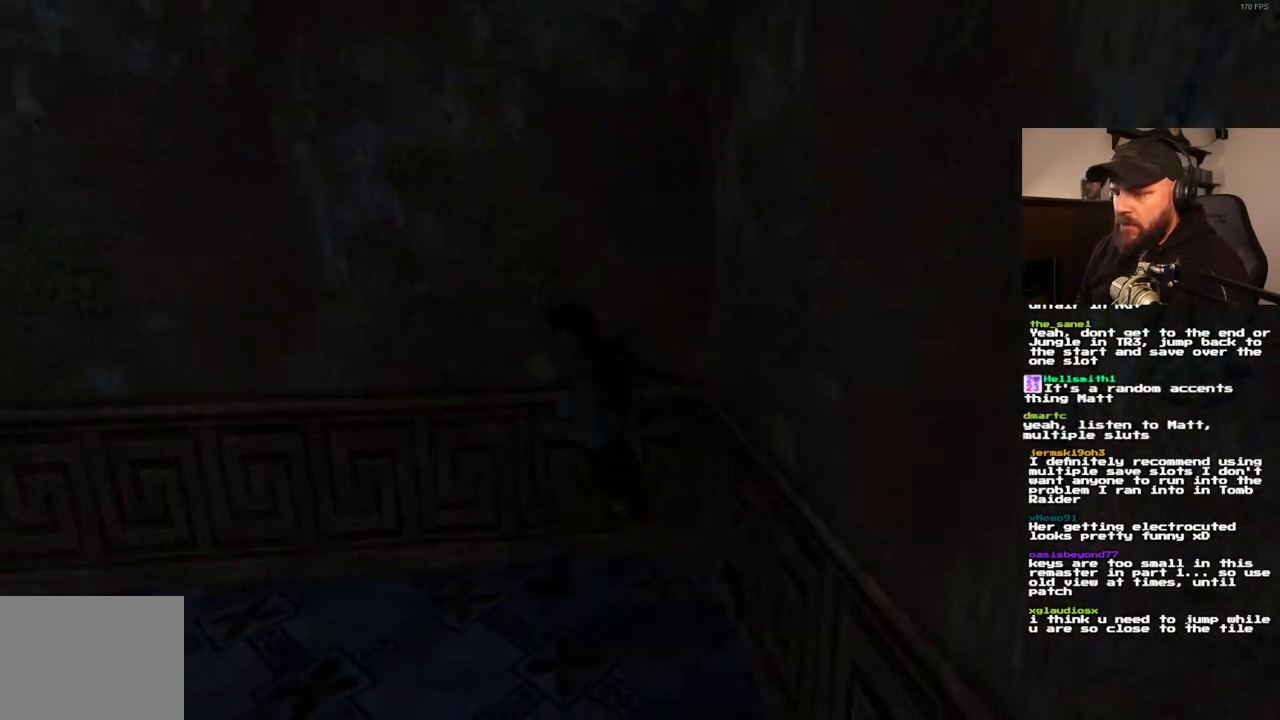
{"dt_ms": 500, "buttons": ["DPAD_UP"], "left_stick": "center", "right_stick": "center", "events": []}
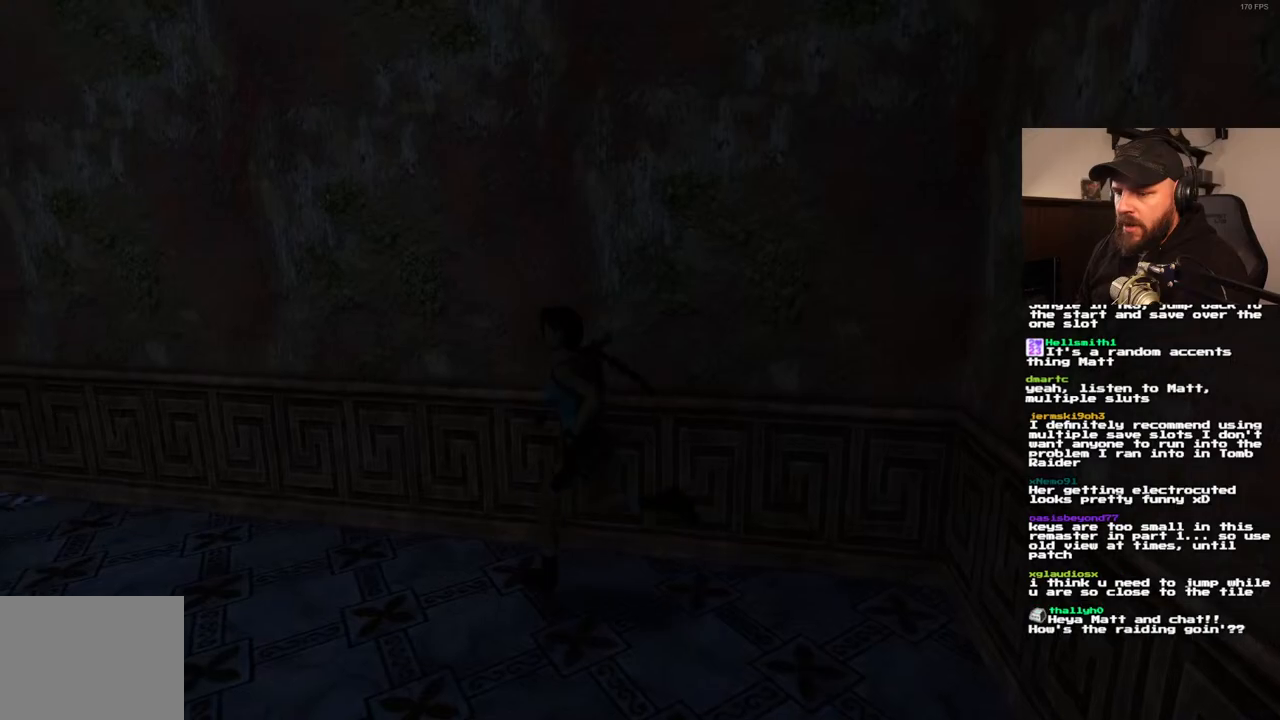
{"dt_ms": 500, "buttons": ["DPAD_UP"], "left_stick": "center", "right_stick": "center", "events": []}
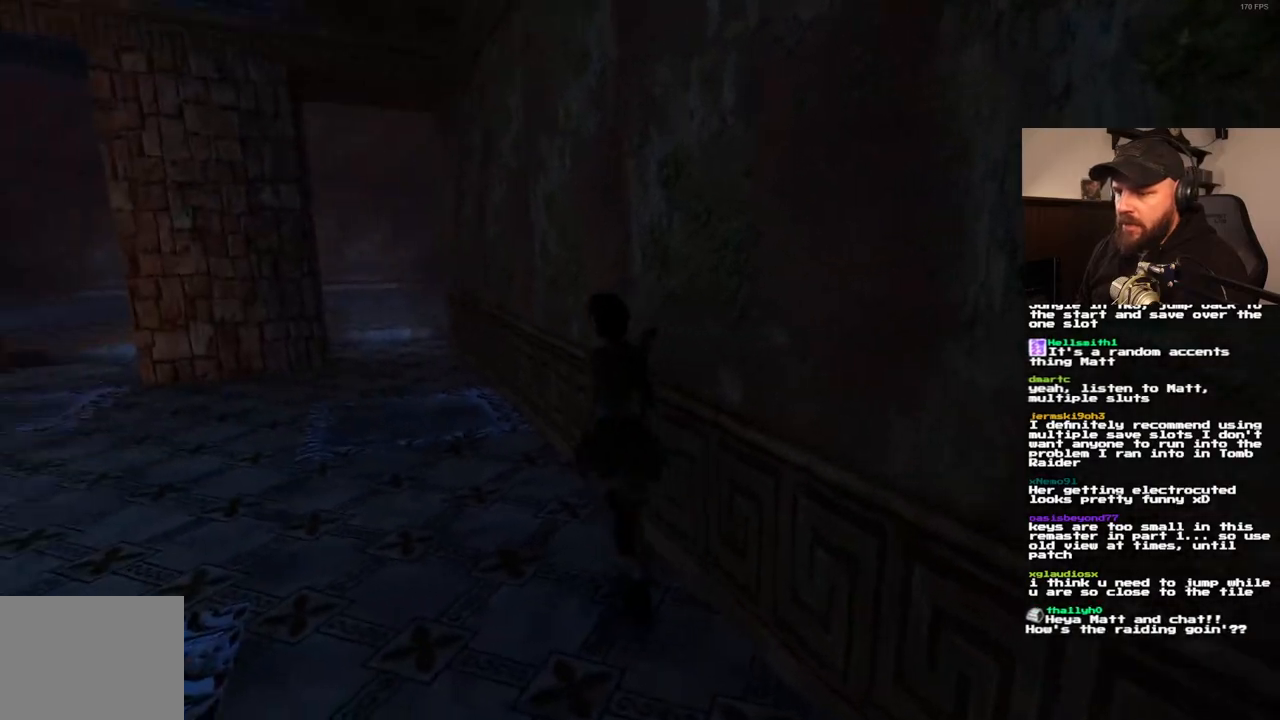
{"dt_ms": 500, "buttons": ["DPAD_UP", "DPAD_RIGHT"], "left_stick": "center", "right_stick": "center", "events": [[433, "DPAD_RIGHT", "down"]]}
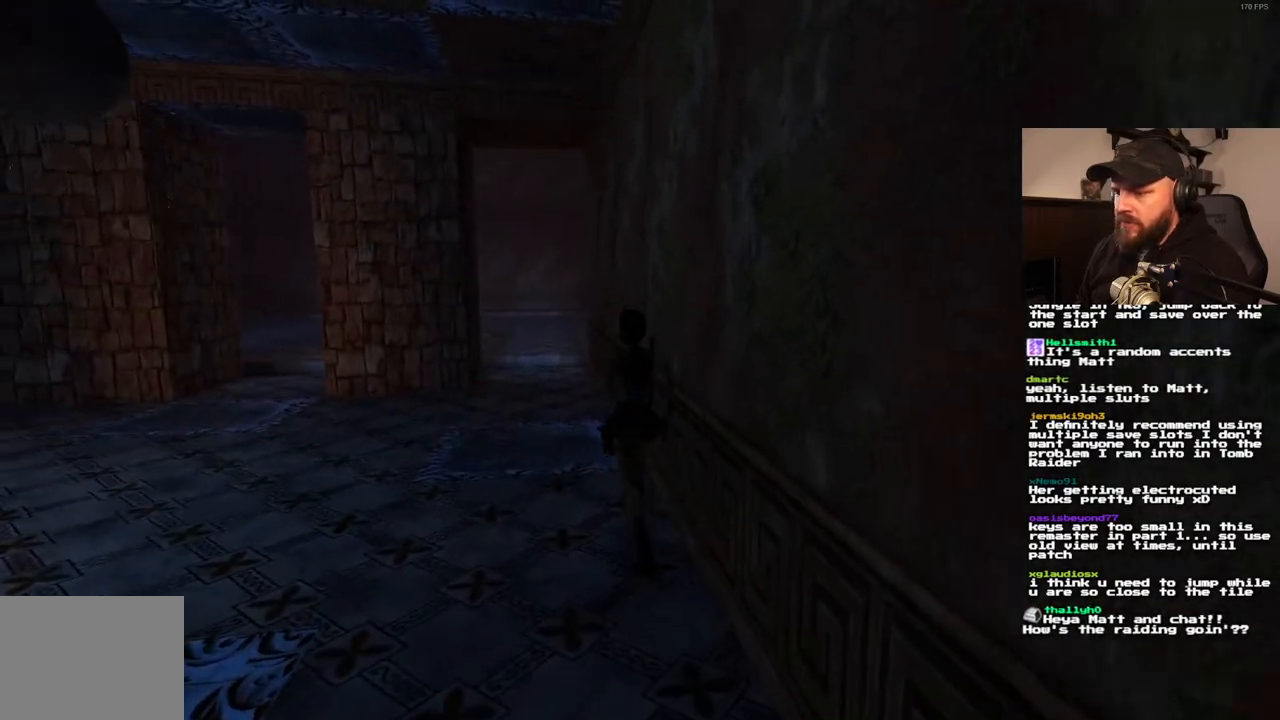
{"dt_ms": 500, "buttons": ["SQUARE", "DPAD_UP"], "left_stick": "center", "right_stick": "center"}
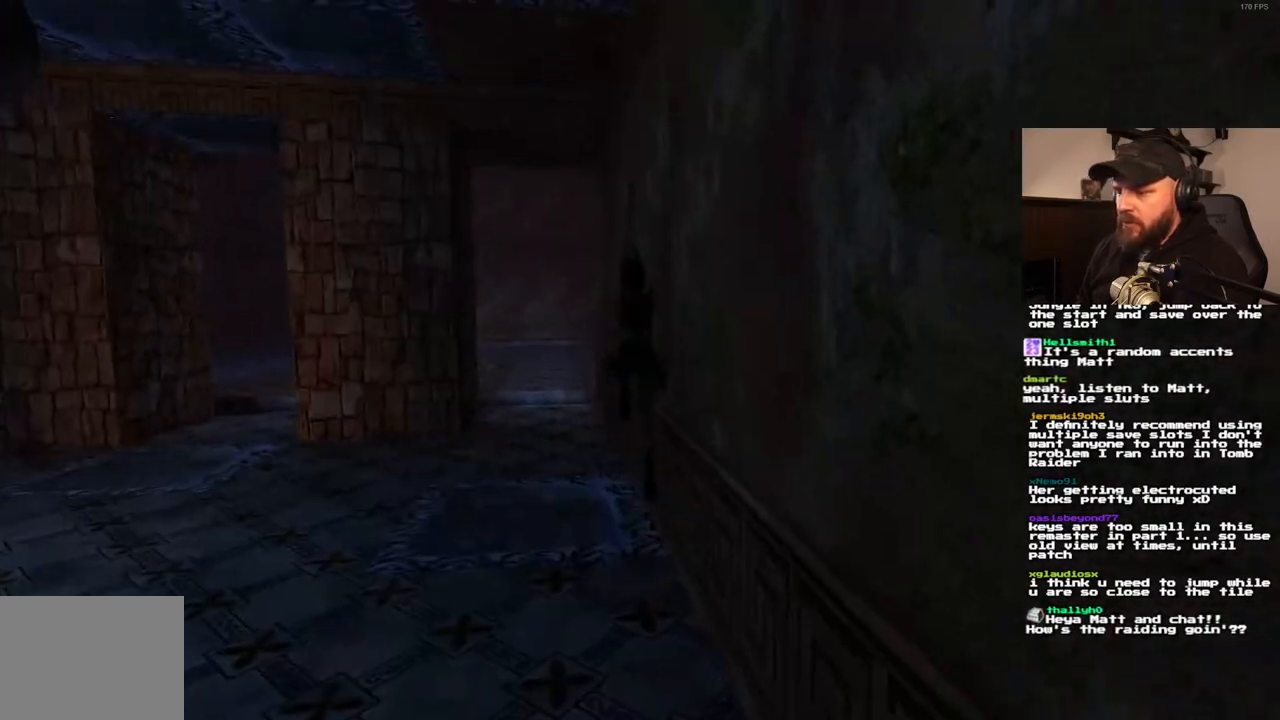
{"dt_ms": 500, "buttons": ["SQUARE", "DPAD_UP"], "left_stick": "center", "right_stick": "center", "events": []}
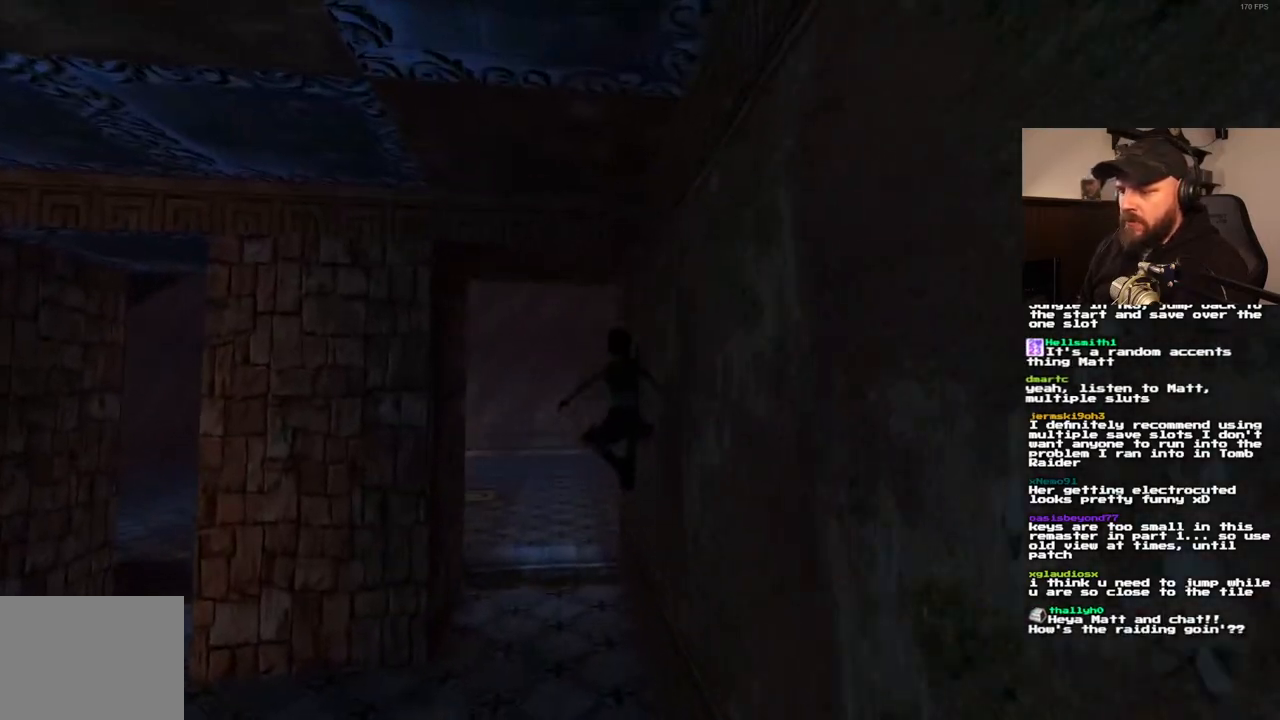
{"dt_ms": 500, "buttons": ["DPAD_UP"], "left_stick": "center", "right_stick": "center", "events": [[33, "DPAD_RIGHT", "down"], [350, "SQUARE", "up"], [367, "DPAD_RIGHT", "up"]]}
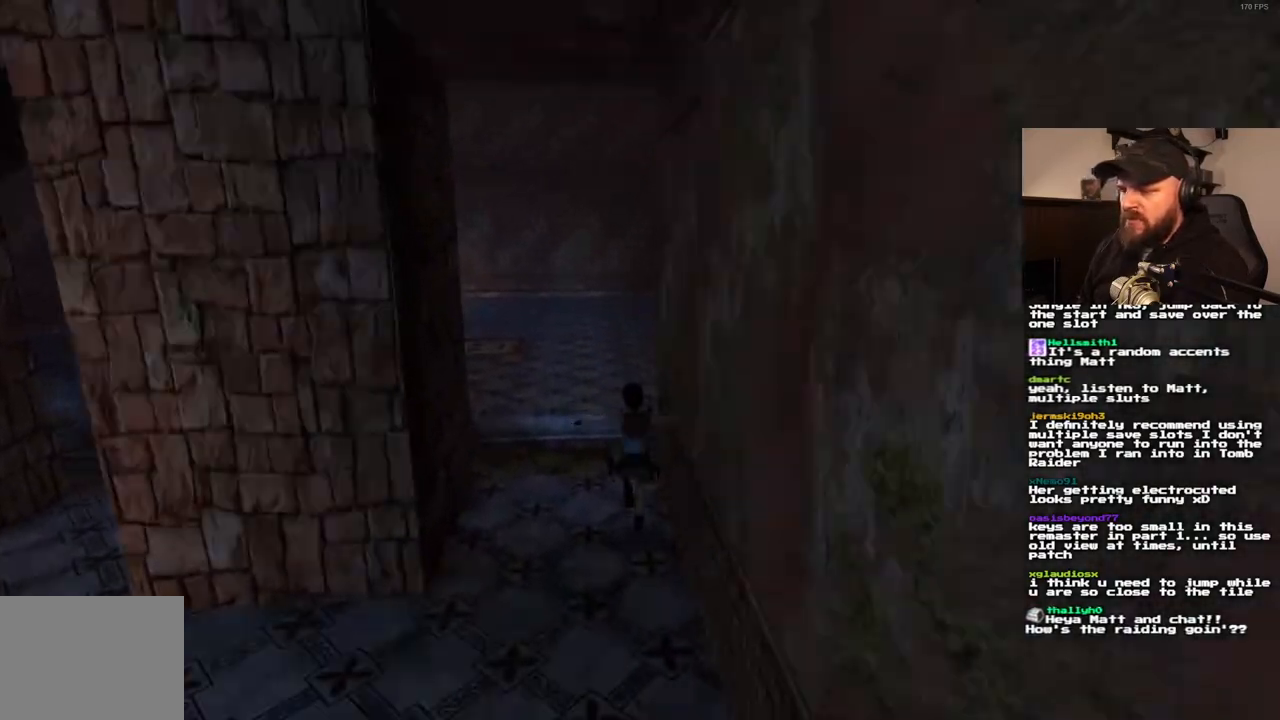
{"dt_ms": 500, "buttons": [], "left_stick": "center", "right_stick": "center"}
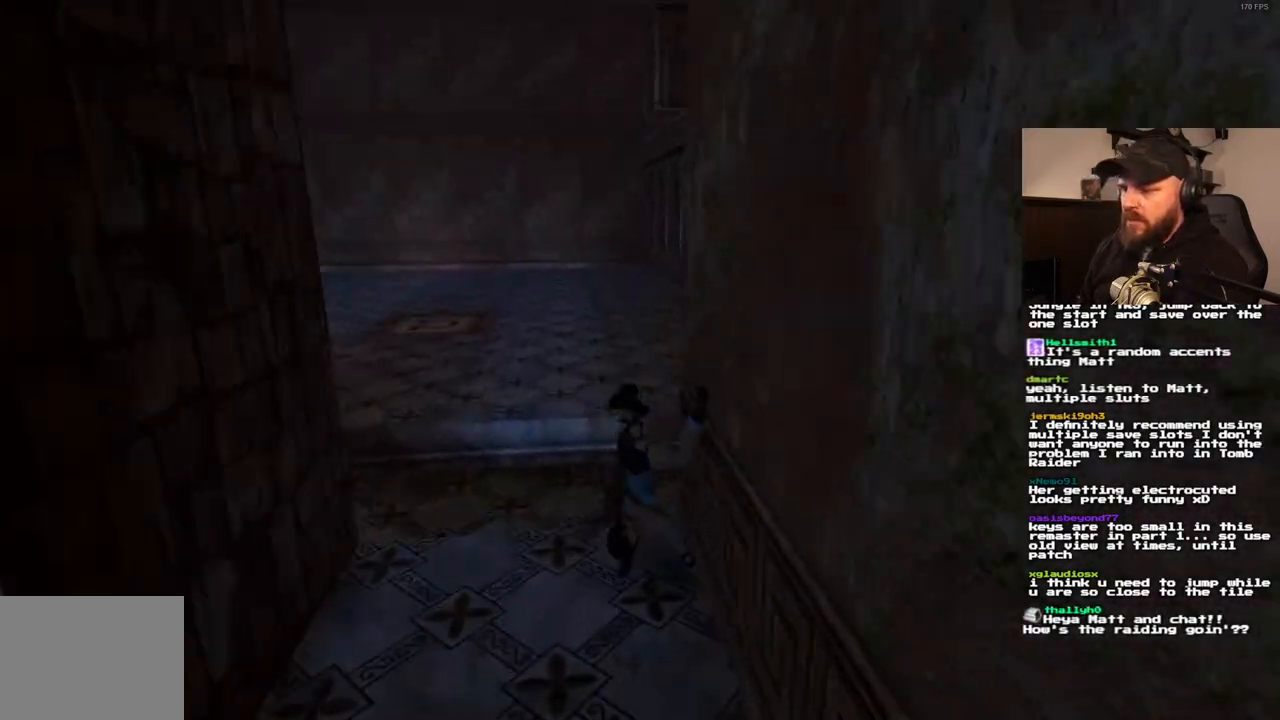
{"dt_ms": 500, "buttons": [], "left_stick": "center", "right_stick": "center", "events": []}
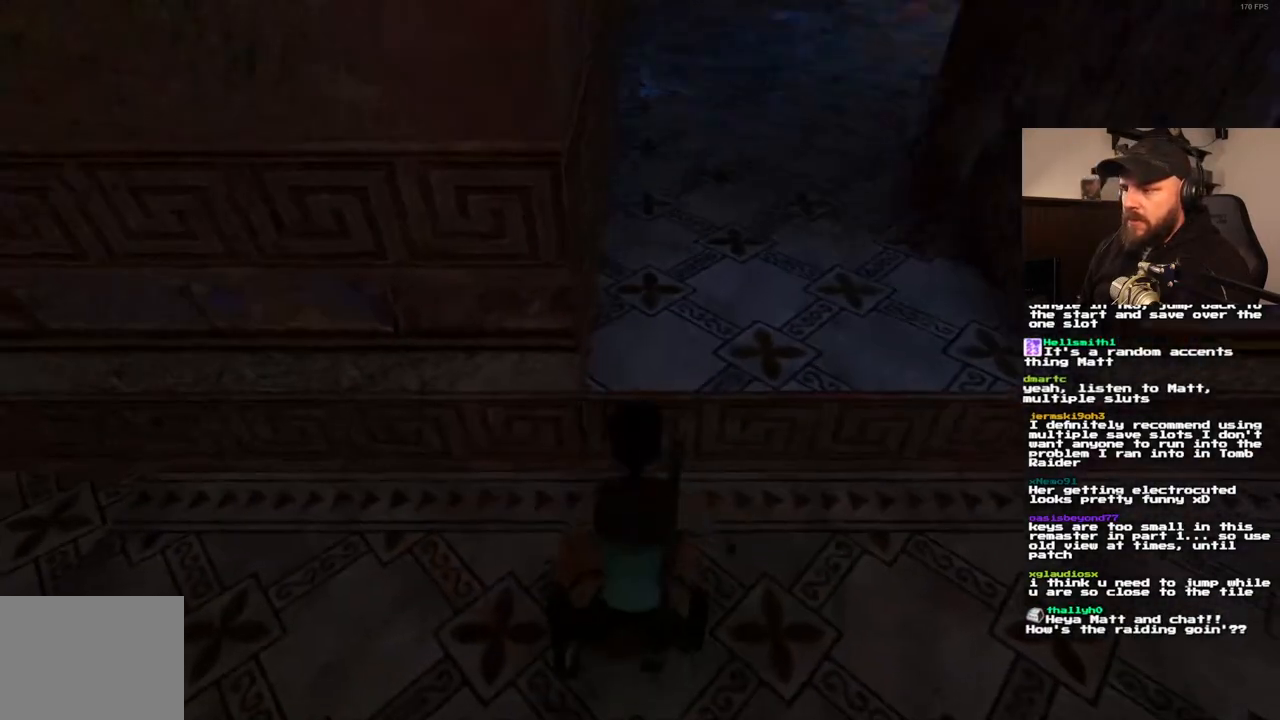
{"dt_ms": 500, "buttons": ["DPAD_RIGHT"], "left_stick": "center", "right_stick": "center", "events": [[250, "DPAD_RIGHT", "down"]]}
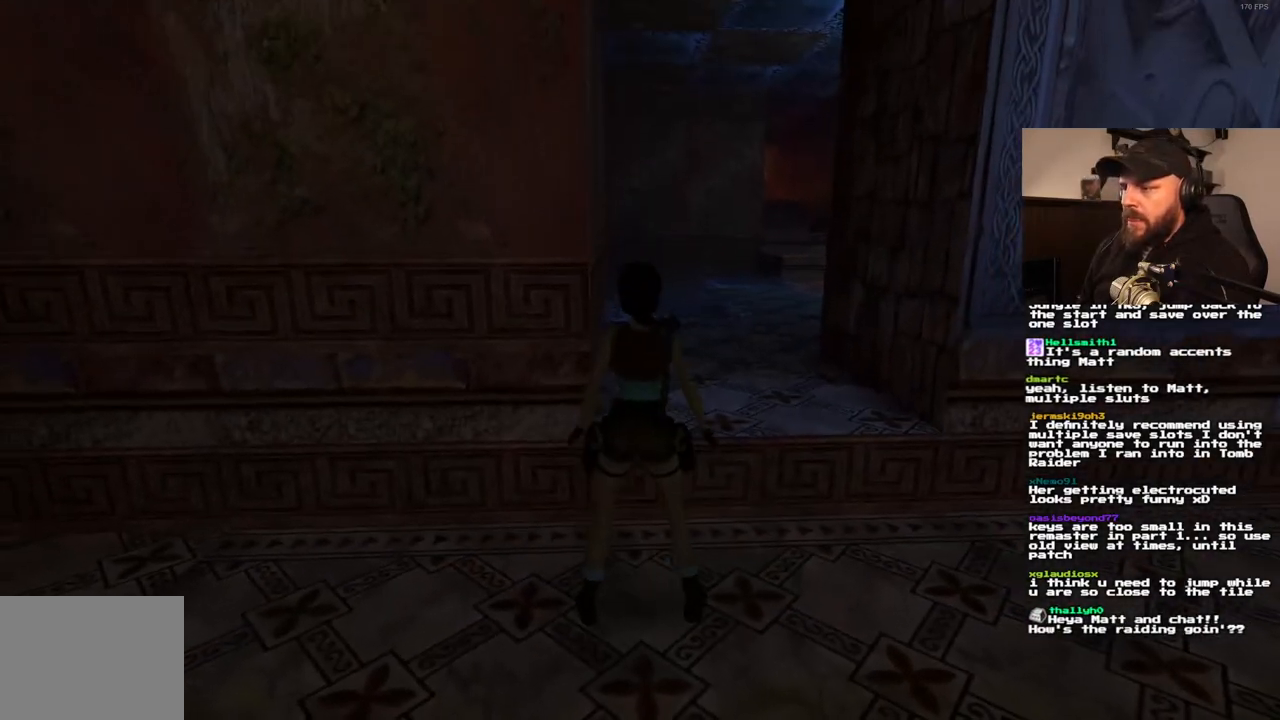
{"dt_ms": 500, "buttons": [], "left_stick": "center", "right_stick": "center", "events": [[250, "DPAD_RIGHT", "up"]]}
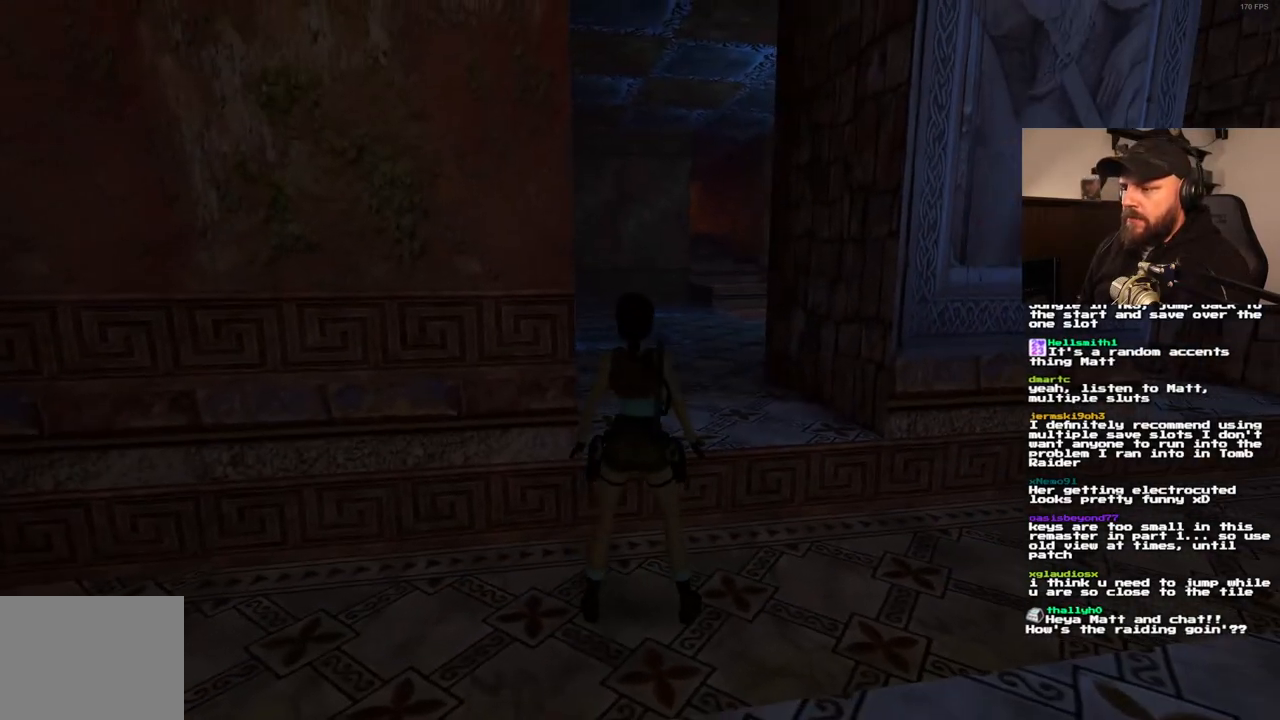
{"dt_ms": 500, "buttons": ["DPAD_UP"], "left_stick": "center", "right_stick": "center", "events": [[17, "DPAD_UP", "down"], [117, "DPAD_RIGHT", "down"], [450, "DPAD_RIGHT", "up"]]}
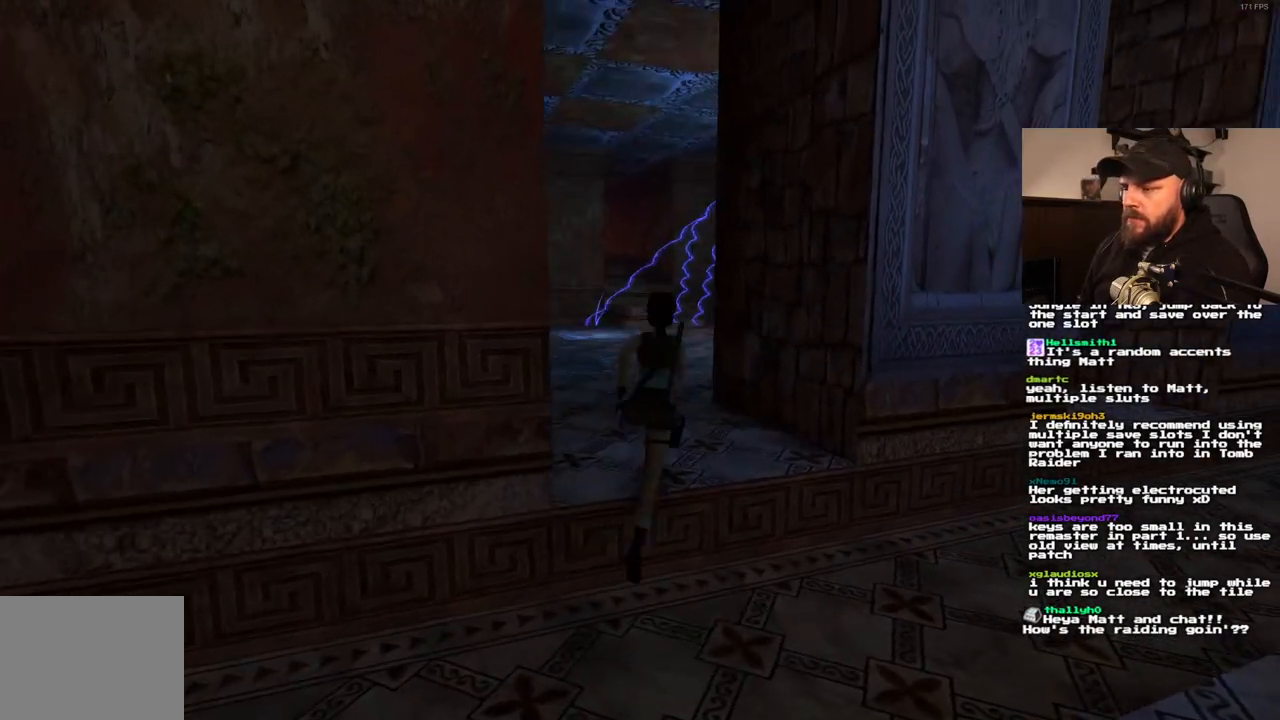
{"dt_ms": 1000, "buttons": ["SQUARE", "DPAD_UP", "DPAD_LEFT"], "left_stick": "center", "right_stick": "center", "events": [[100, "DPAD_LEFT", "down"], [567, "DPAD_LEFT", "up"], [900, "DPAD_LEFT", "down"], [983, "SQUARE", "down"]]}
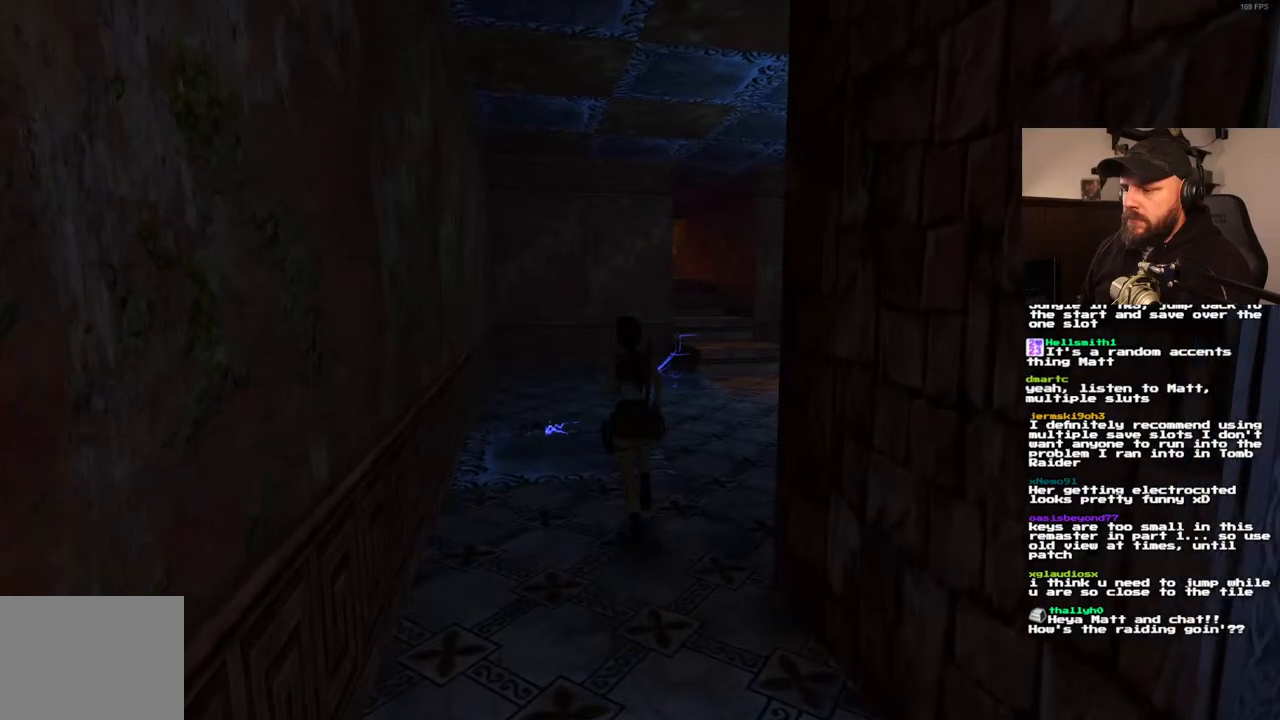
{"dt_ms": 500, "buttons": ["SQUARE", "DPAD_UP"], "left_stick": "center", "right_stick": "center", "events": [[33, "DPAD_LEFT", "up"], [350, "DPAD_LEFT", "down"], [433, "DPAD_LEFT", "up"]]}
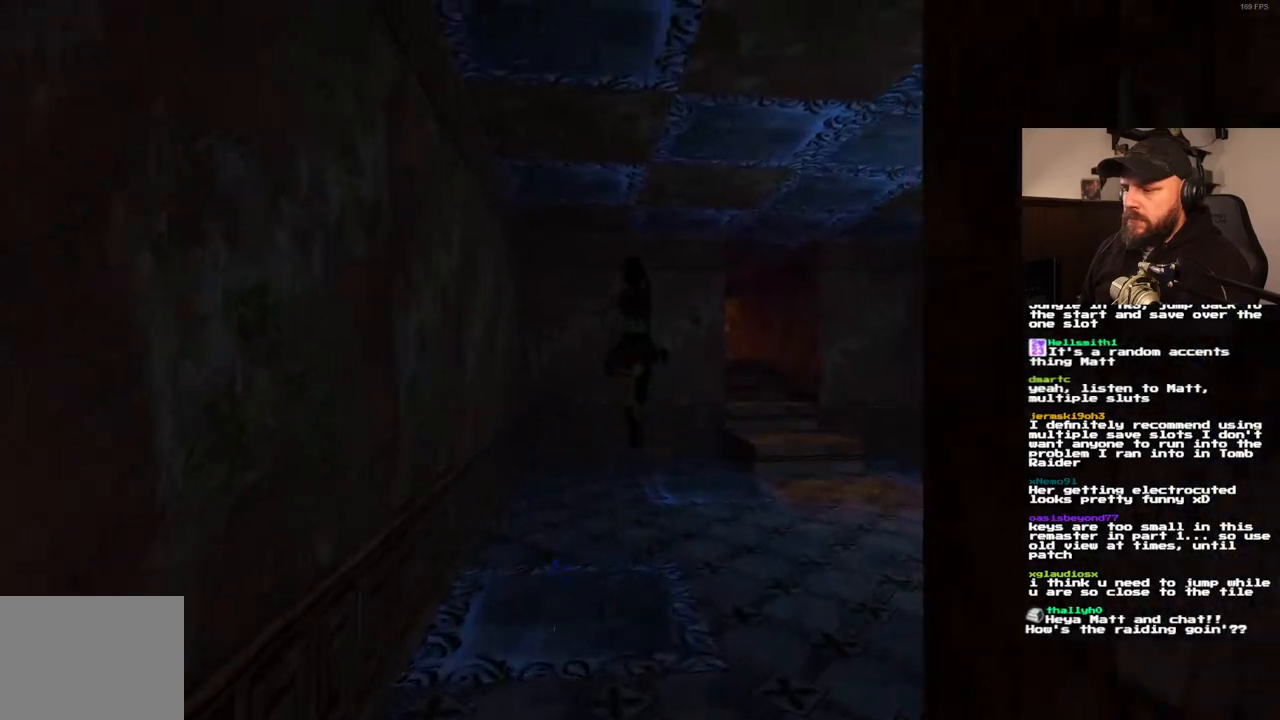
{"dt_ms": 500, "buttons": ["SQUARE", "DPAD_UP"], "left_stick": "center", "right_stick": "center", "events": [[317, "DPAD_LEFT", "down"], [467, "DPAD_LEFT", "up"]]}
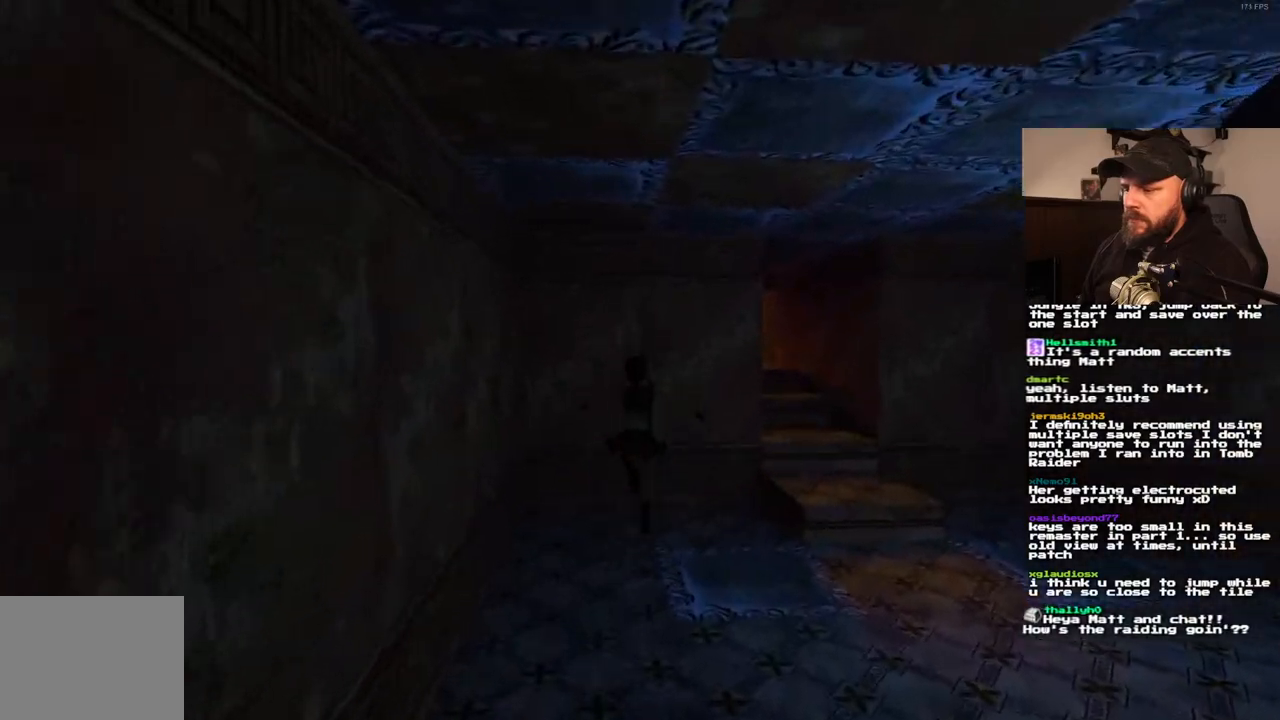
{"dt_ms": 500, "buttons": ["DPAD_UP"], "left_stick": "center", "right_stick": "center", "events": [[183, "SQUARE", "up"], [233, "DPAD_LEFT", "down"], [417, "DPAD_LEFT", "up"]]}
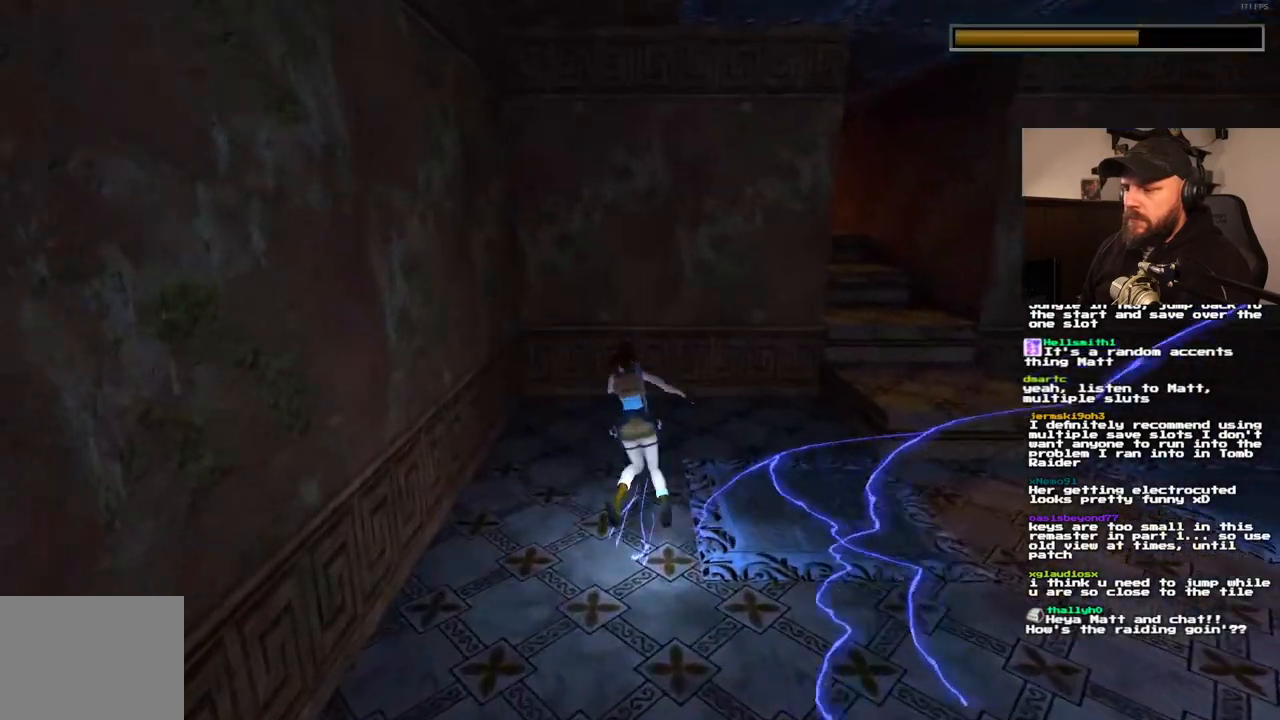
{"dt_ms": 500, "buttons": ["DPAD_RIGHT"], "left_stick": "center", "right_stick": "center", "events": [[383, "DPAD_RIGHT", "down"], [483, "DPAD_UP", "up"]]}
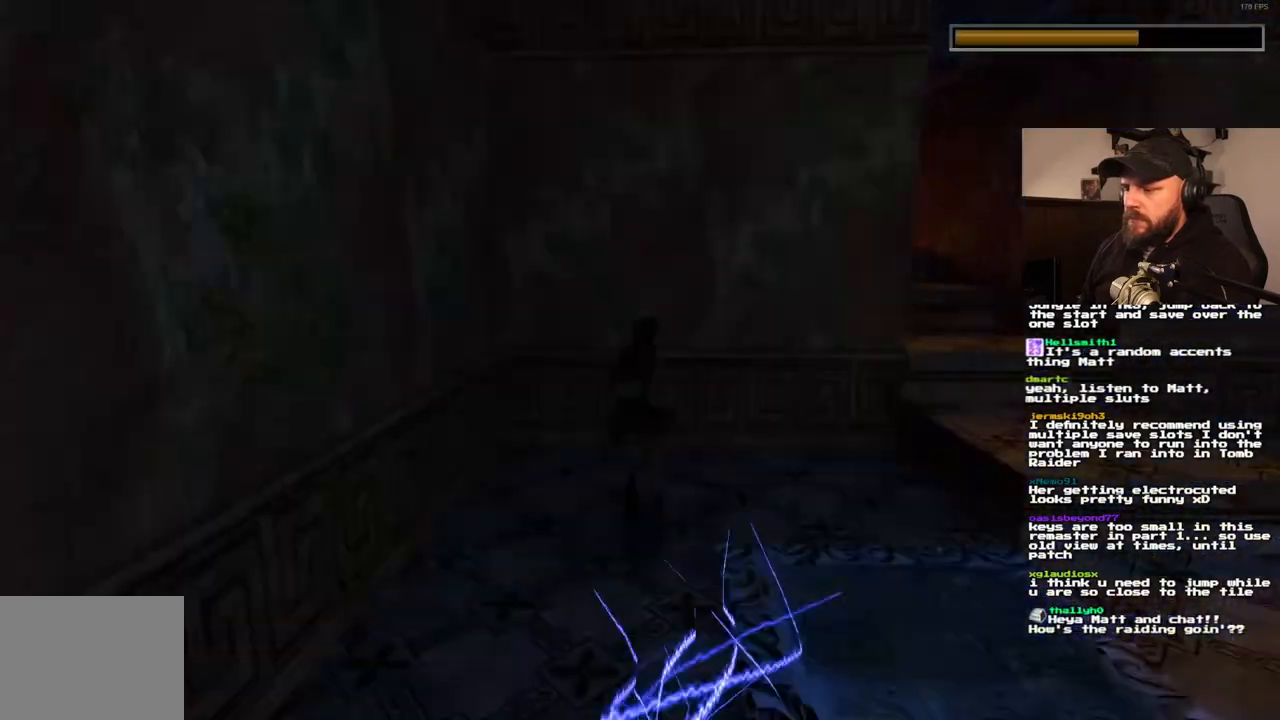
{"dt_ms": 500, "buttons": ["DPAD_RIGHT"], "left_stick": "center", "right_stick": "center", "events": []}
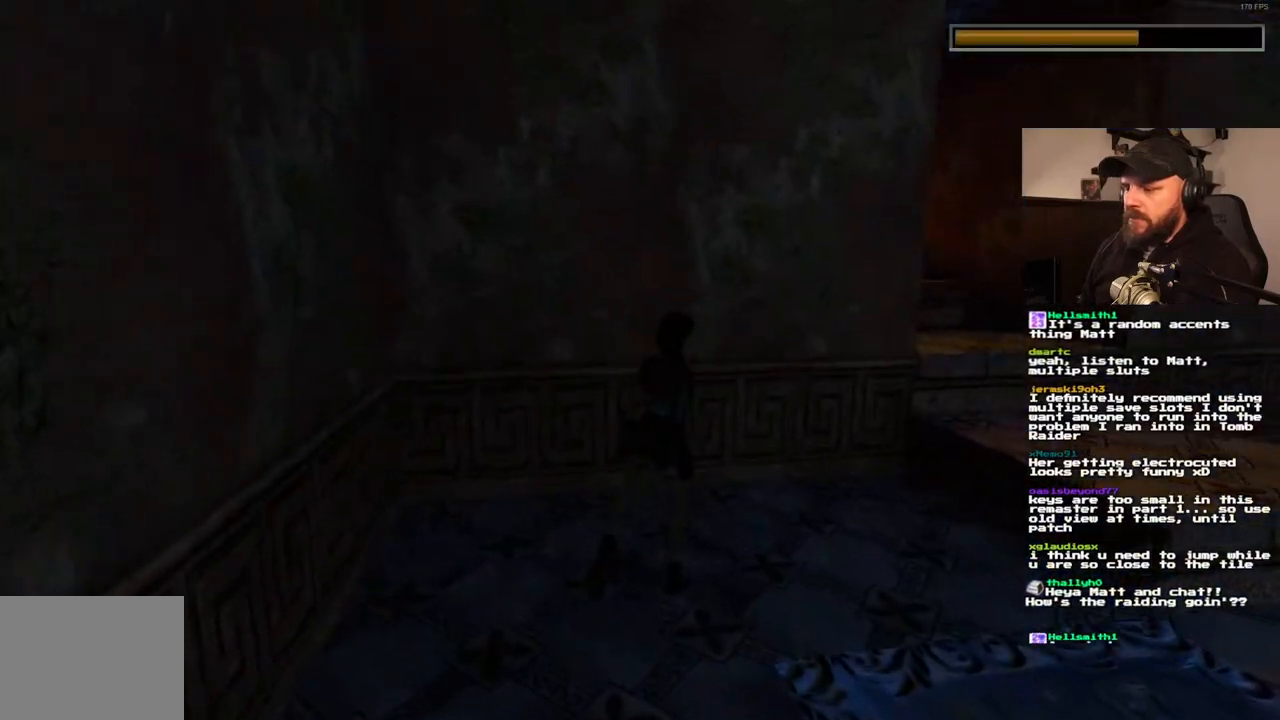
{"dt_ms": 500, "buttons": ["DPAD_RIGHT"], "left_stick": "center", "right_stick": "center", "events": []}
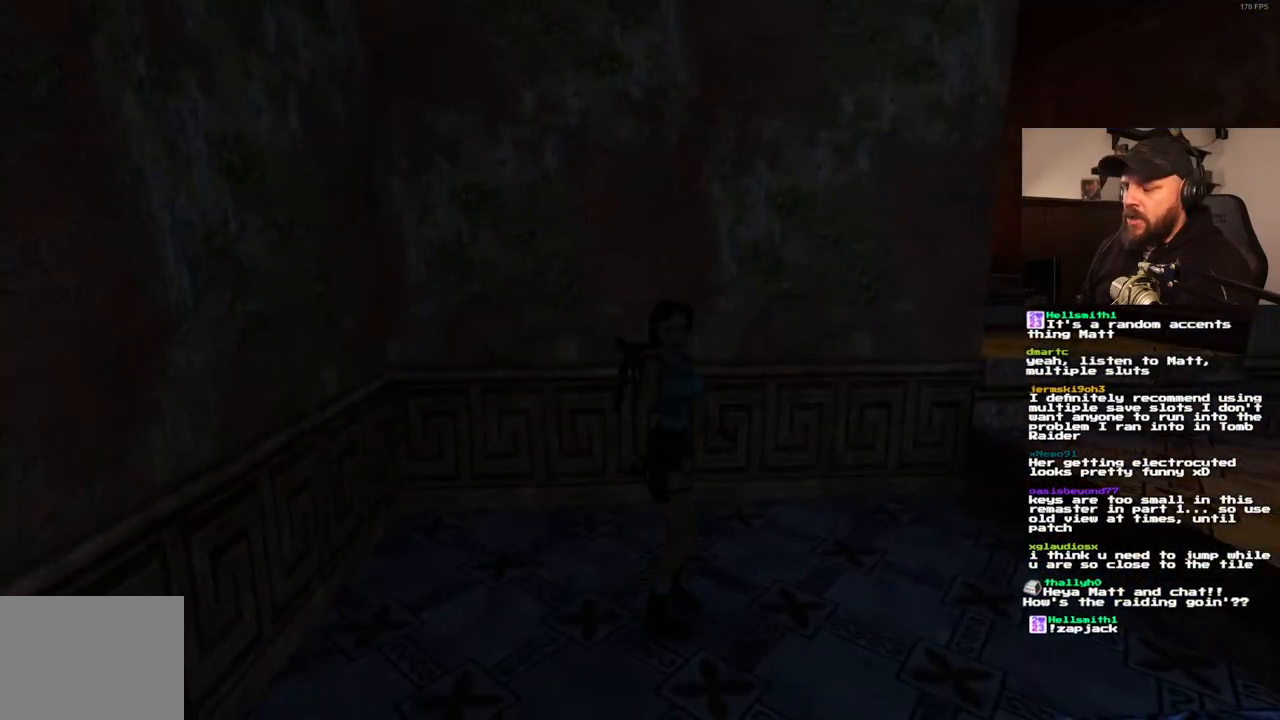
{"dt_ms": 500, "buttons": ["L1", "DPAD_UP"], "left_stick": "center", "right_stick": "center", "events": [[267, "L1", "down"], [283, "DPAD_RIGHT", "up"], [433, "DPAD_UP", "down"]]}
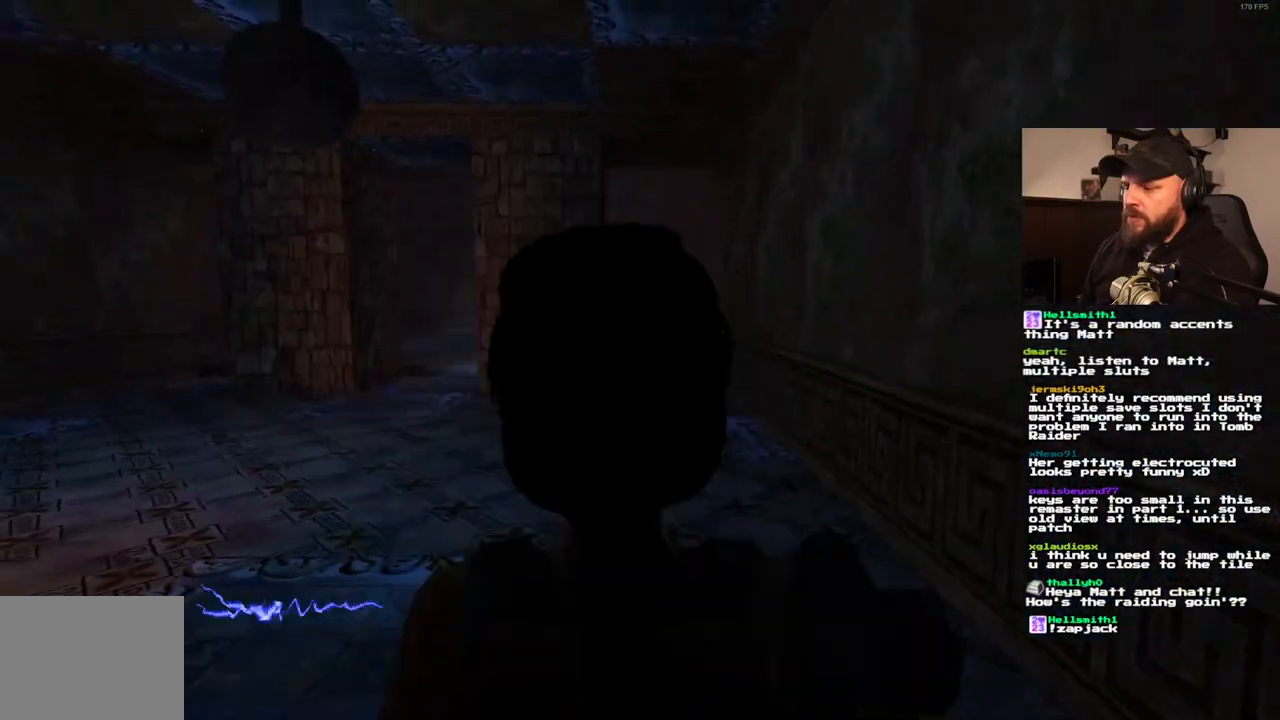
{"dt_ms": 500, "buttons": ["L1"], "left_stick": "center", "right_stick": "center", "events": [[300, "DPAD_UP", "up"]]}
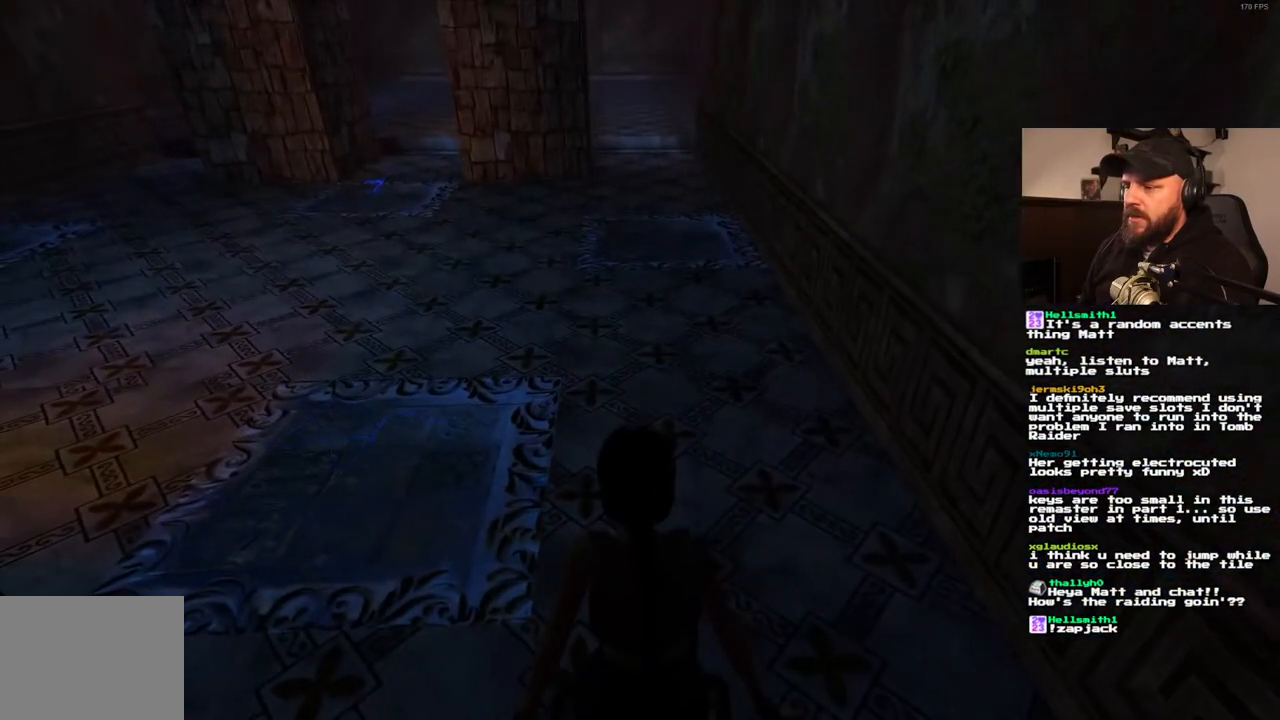
{"dt_ms": 500, "buttons": ["L1", "DPAD_DOWN", "DPAD_LEFT"], "left_stick": "center", "right_stick": "center", "events": [[233, "DPAD_LEFT", "down"], [367, "DPAD_DOWN", "down"]]}
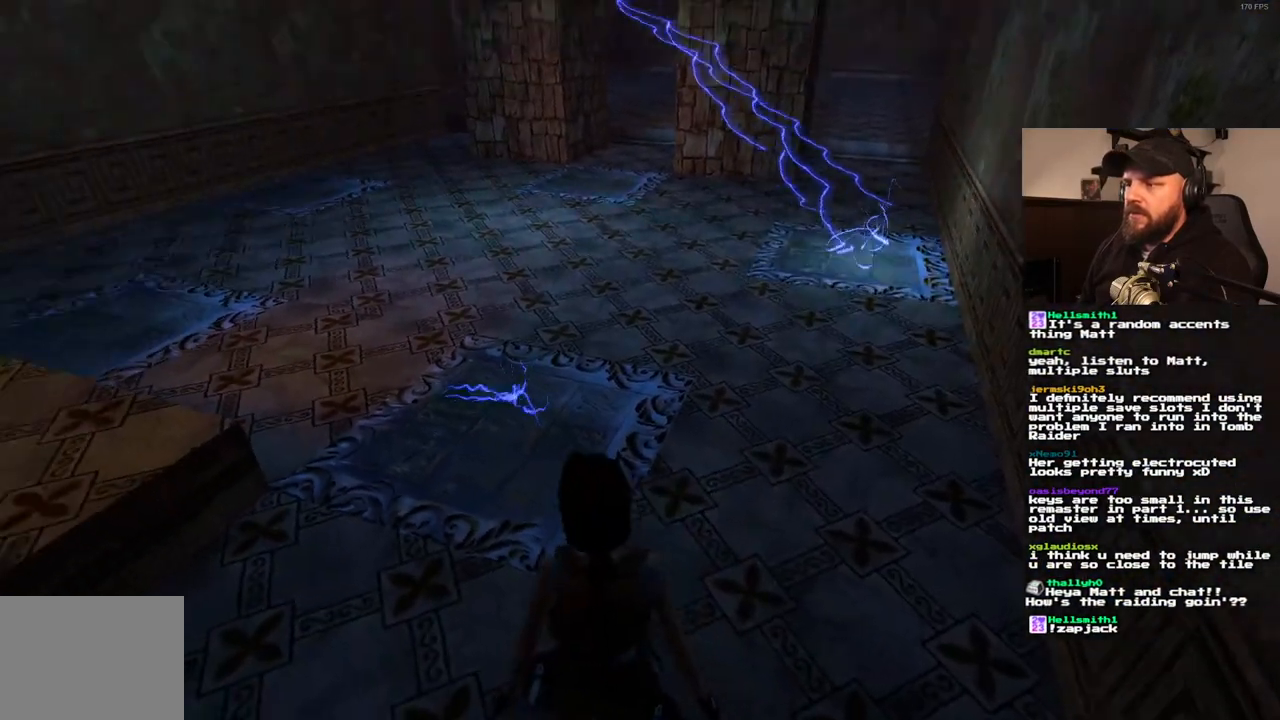
{"dt_ms": 500, "buttons": ["L1"], "left_stick": "center", "right_stick": "center", "events": [[100, "DPAD_LEFT", "up"], [233, "DPAD_DOWN", "up"]]}
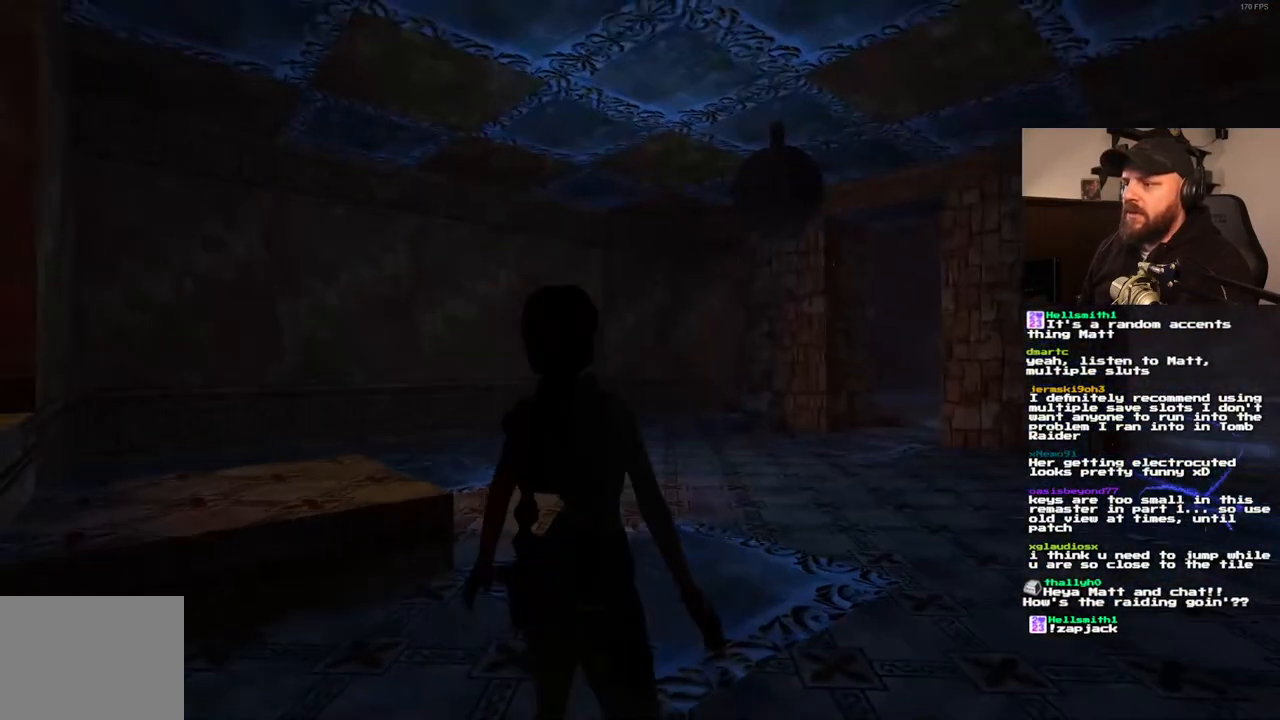
{"dt_ms": 500, "buttons": [], "left_stick": "center", "right_stick": "center", "events": [[183, "L1", "up"], [250, "DPAD_RIGHT", "down"], [483, "DPAD_RIGHT", "up"]]}
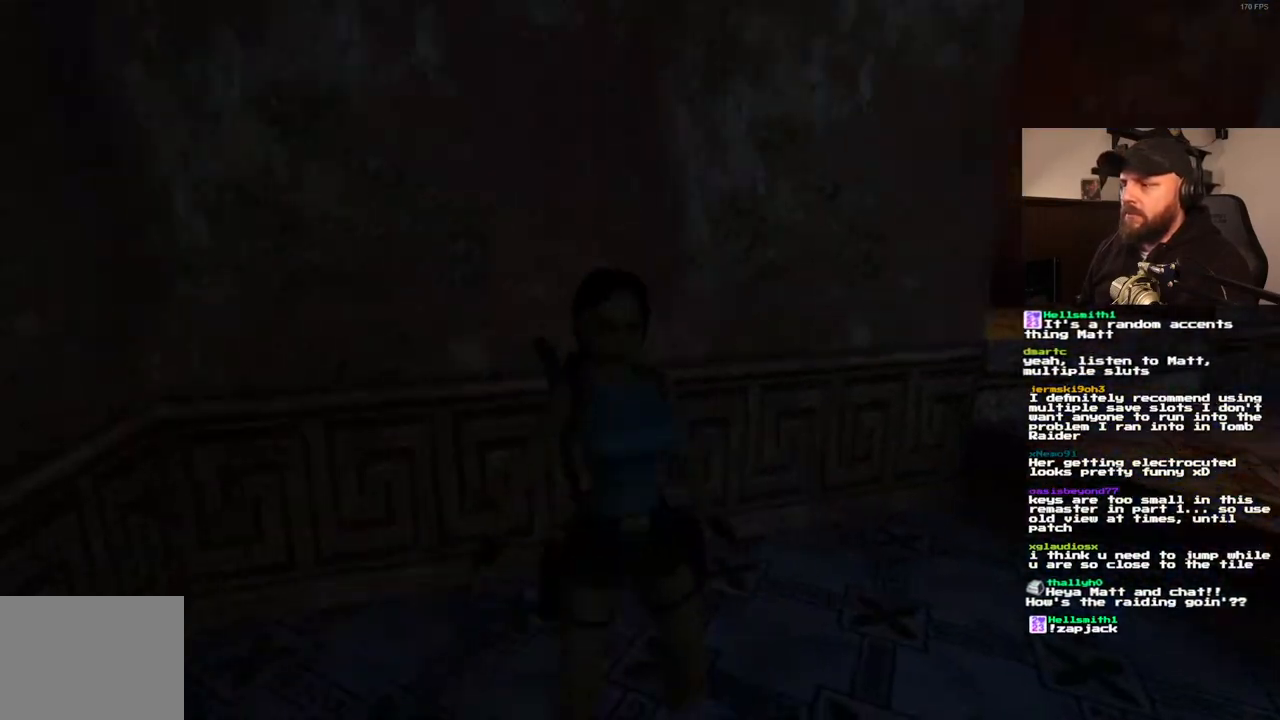
{"dt_ms": 500, "buttons": ["DPAD_RIGHT"], "left_stick": "center", "right_stick": "center", "events": [[500, "DPAD_RIGHT", "down"]]}